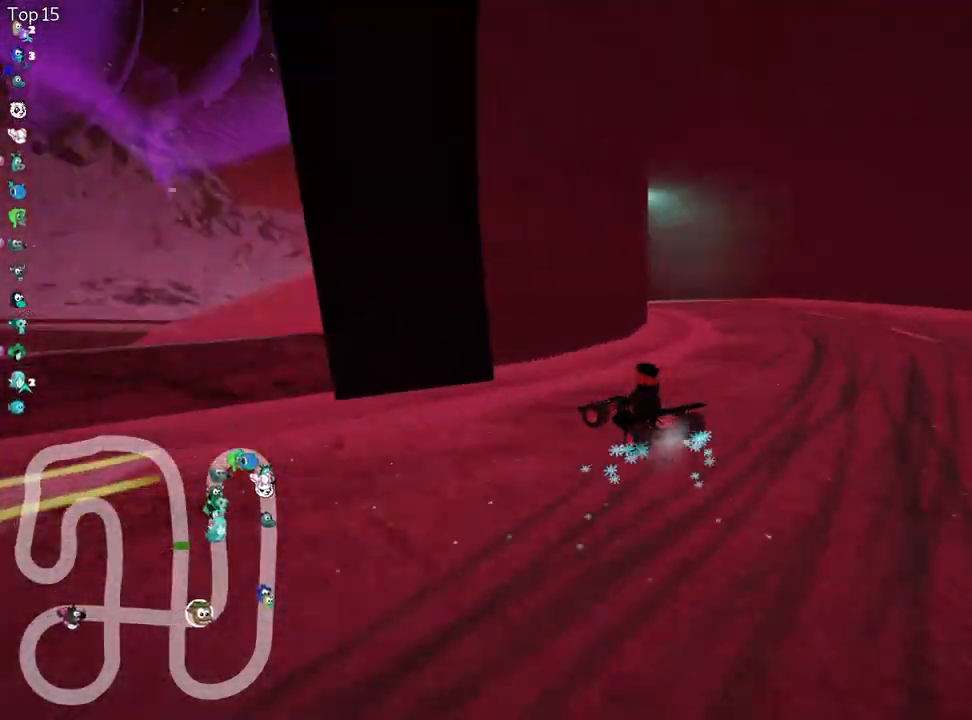
Gameplay with keyboard; each line is a JSON object with the keys held at the frame after it. "events" lists presses ("down") and releases ("up") of "down", "fire", "left", "look", "nitro", "right", "skid" and "up" between this image and that frame as [ms after this image, input, new state], when the widget could be followed in between. No other keys are recorded. Mouse input is not recorded. Key names are as the overlay labels them; some are game actions (e.g. jump) rather than physical keys.
{"keys": ["skid", "up"], "events": [[217, "right", "down"], [250, "left", "up"], [483, "right", "up"]]}
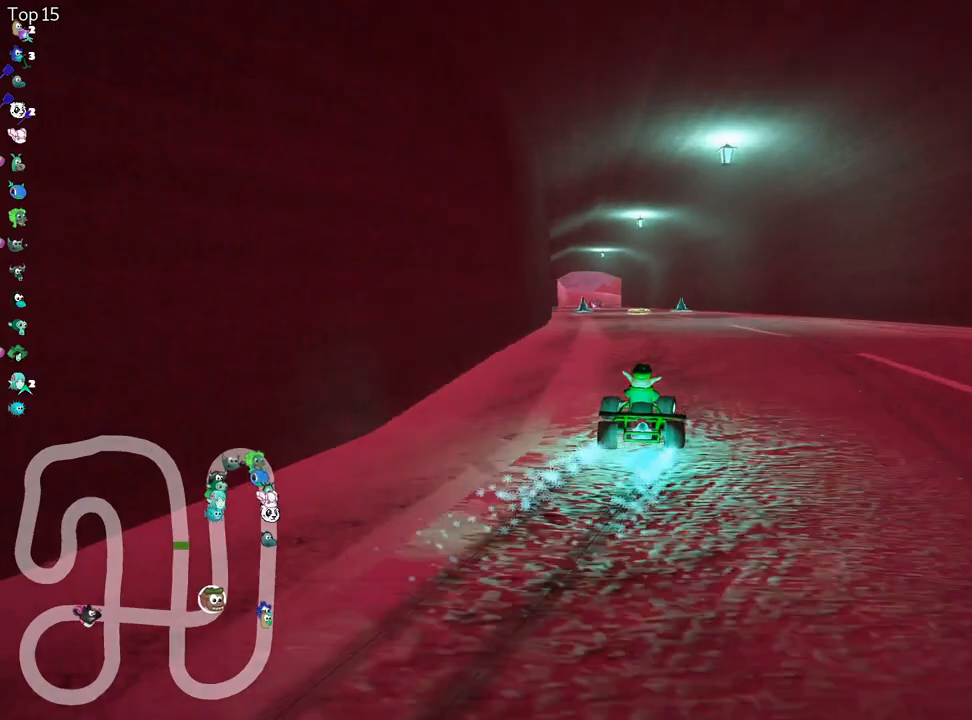
{"keys": ["right", "skid", "up"], "events": [[100, "right", "down"]]}
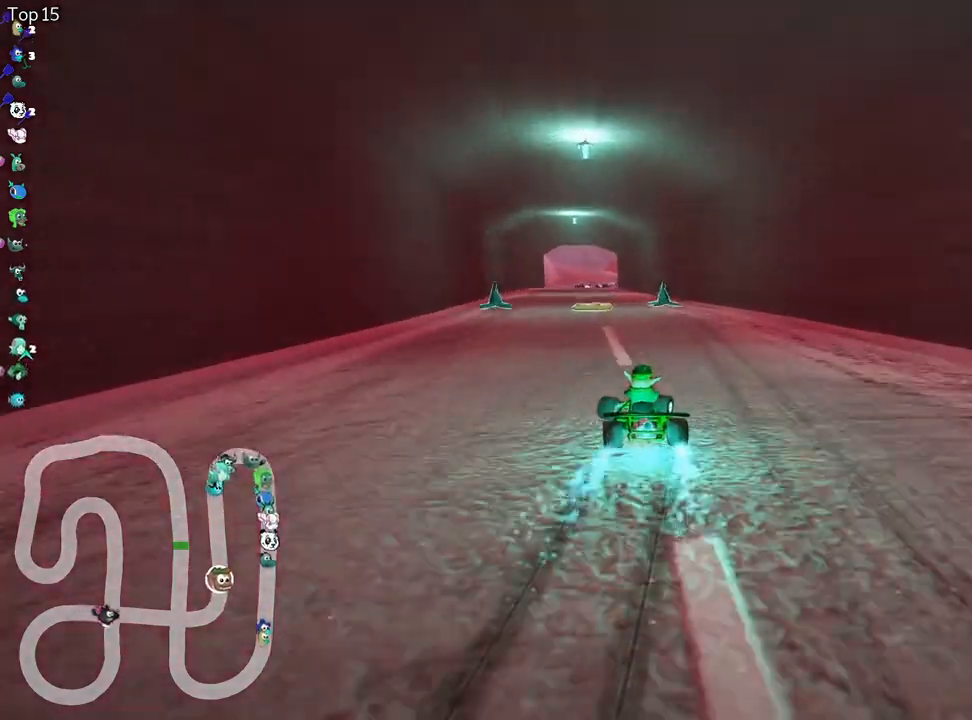
{"keys": ["right", "skid", "up"], "events": [[150, "left", "down"], [217, "right", "up"], [300, "left", "up"], [317, "right", "down"]]}
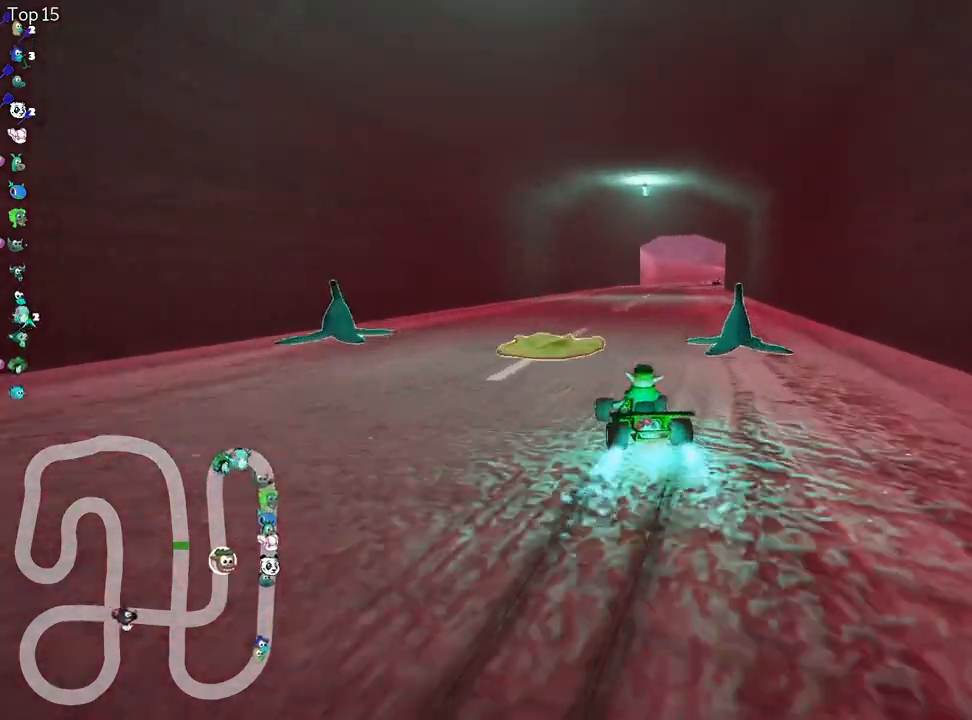
{"keys": ["right", "skid", "up"], "events": []}
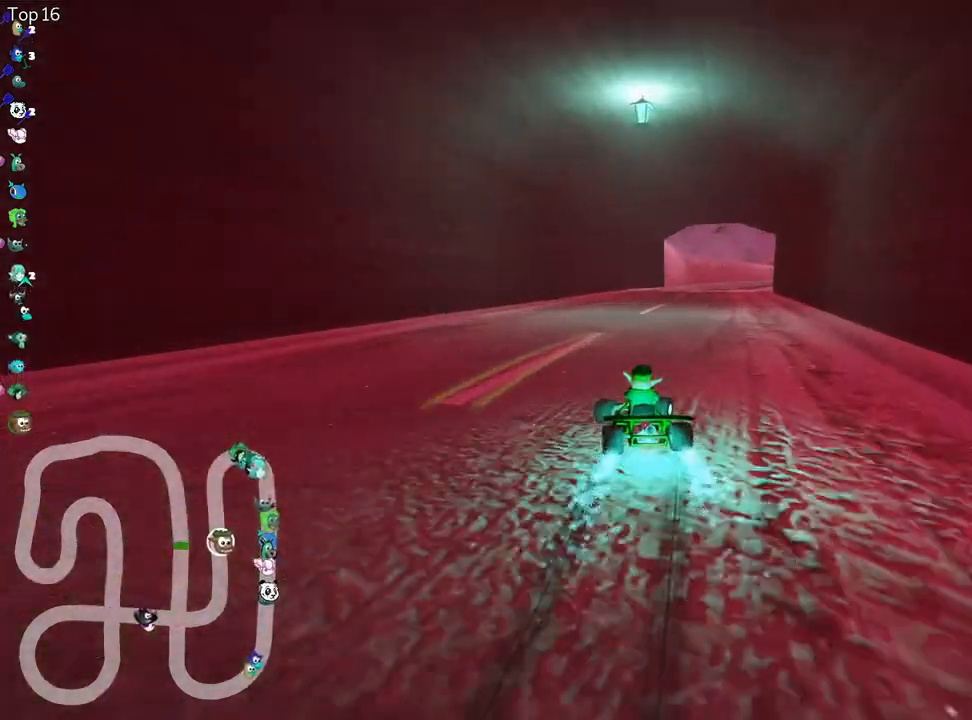
{"keys": ["up"], "events": [[217, "skid", "up"], [467, "right", "up"]]}
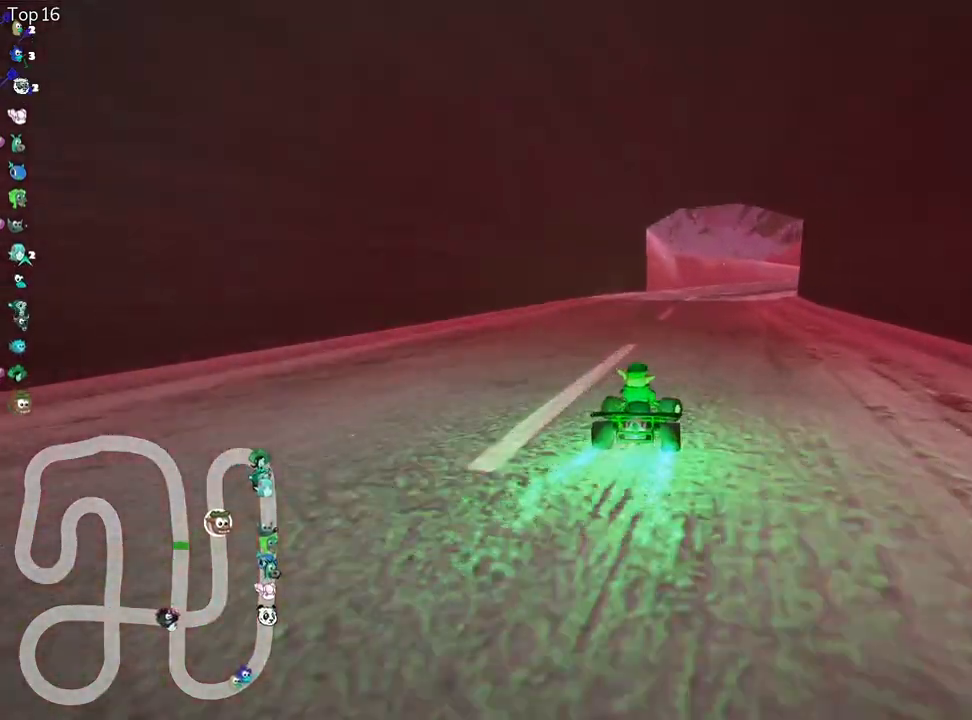
{"keys": ["up"], "events": []}
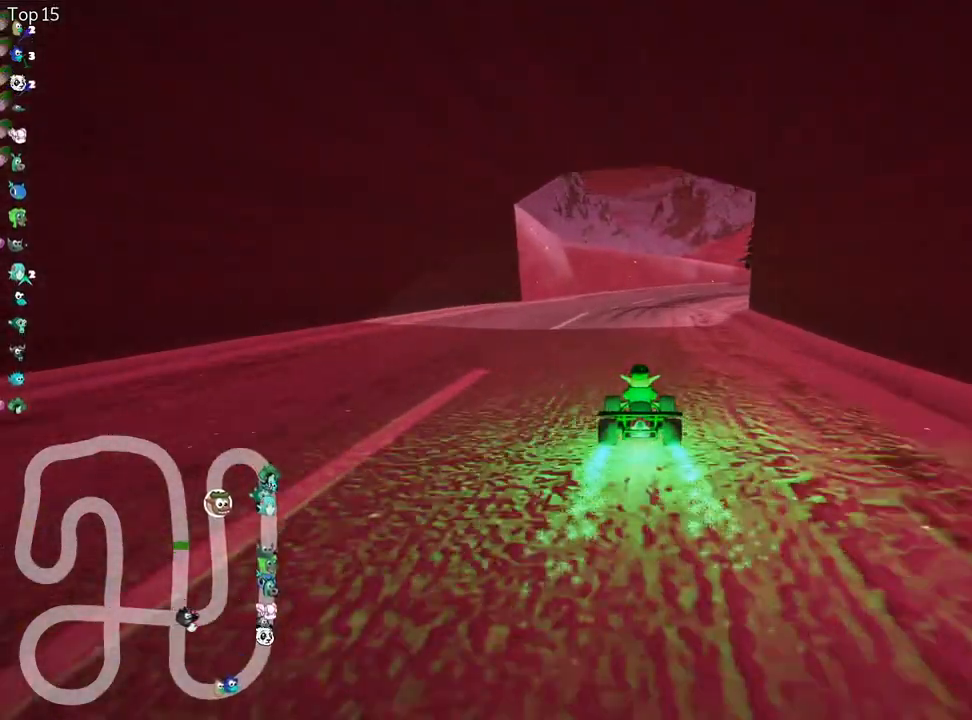
{"keys": ["left", "right", "skid", "up"], "events": [[133, "right", "down"], [133, "skid", "down"], [400, "left", "down"]]}
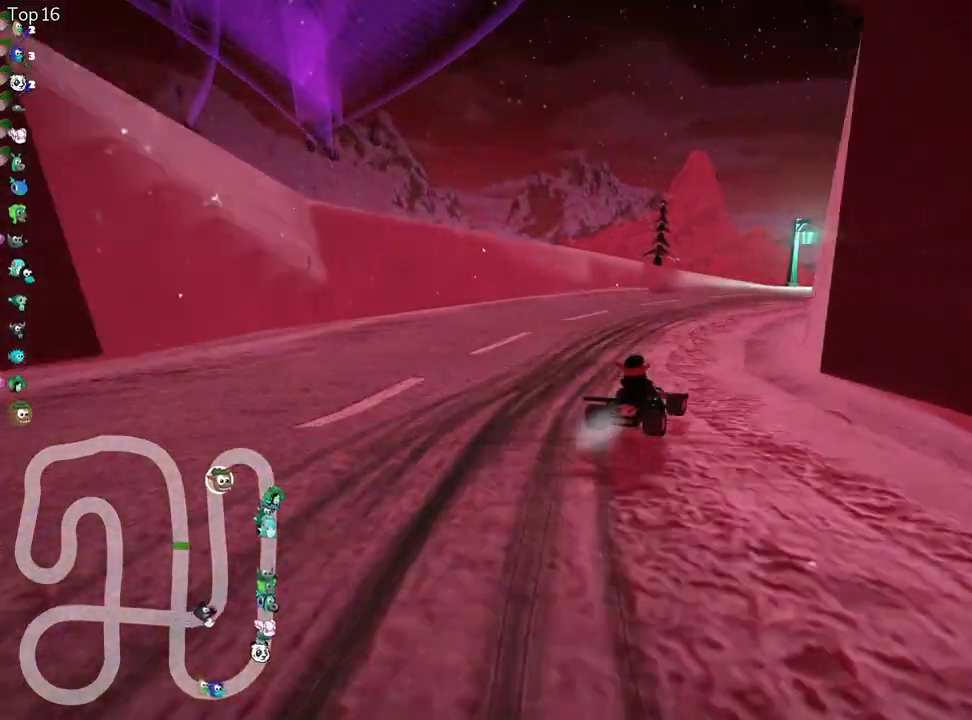
{"keys": ["right", "skid", "up"], "events": [[33, "left", "up"]]}
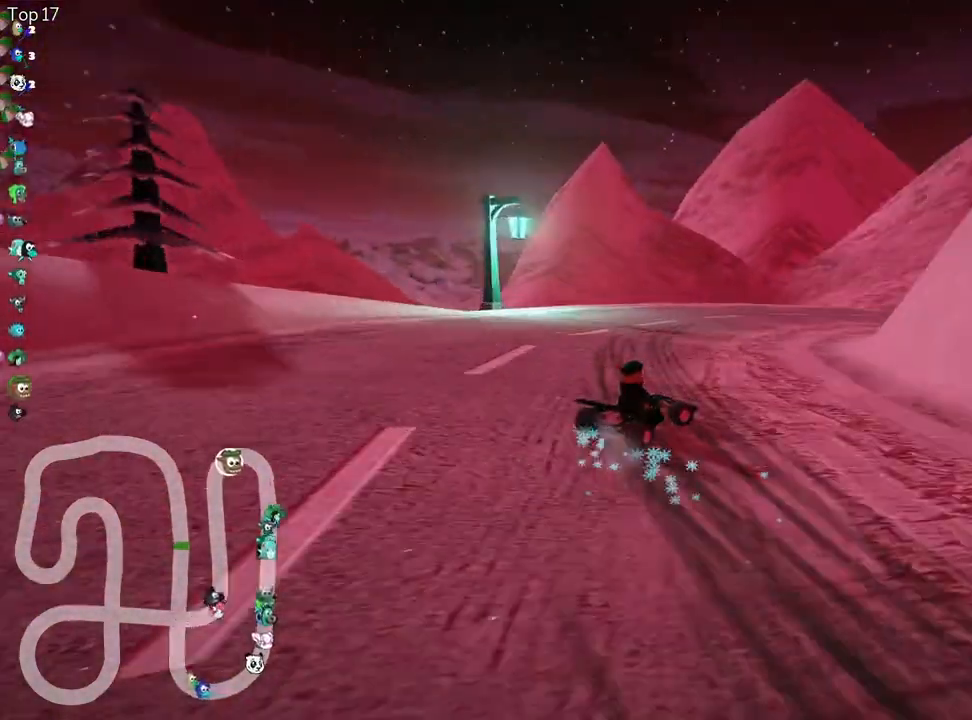
{"keys": ["nitro", "right", "up"], "events": [[83, "skid", "up"], [200, "nitro", "down"]]}
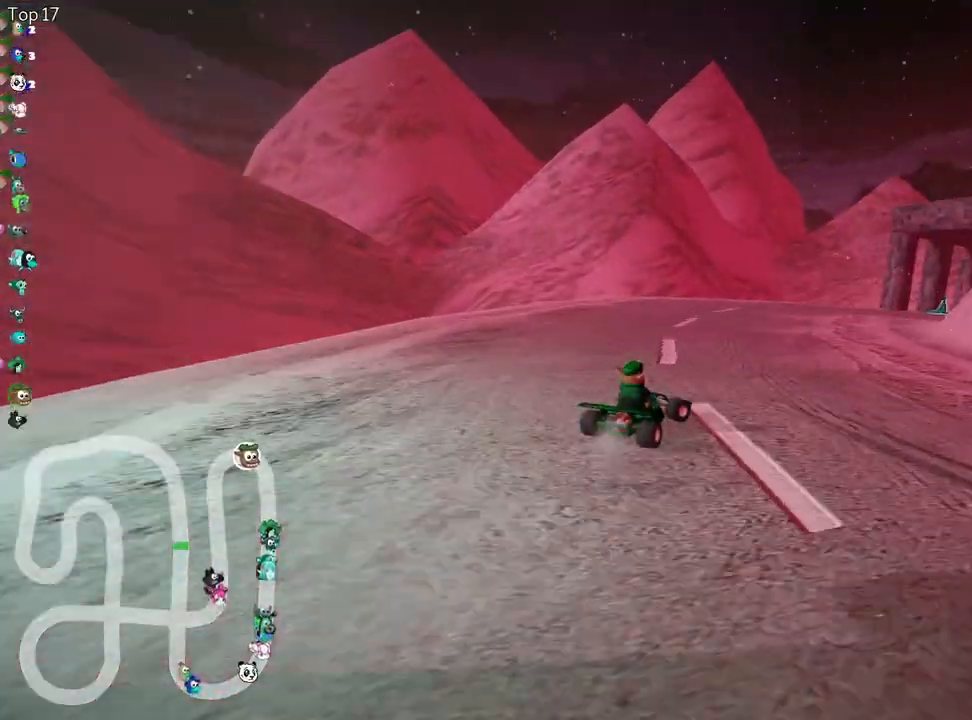
{"keys": ["up"], "events": [[133, "nitro", "up"], [183, "right", "up"]]}
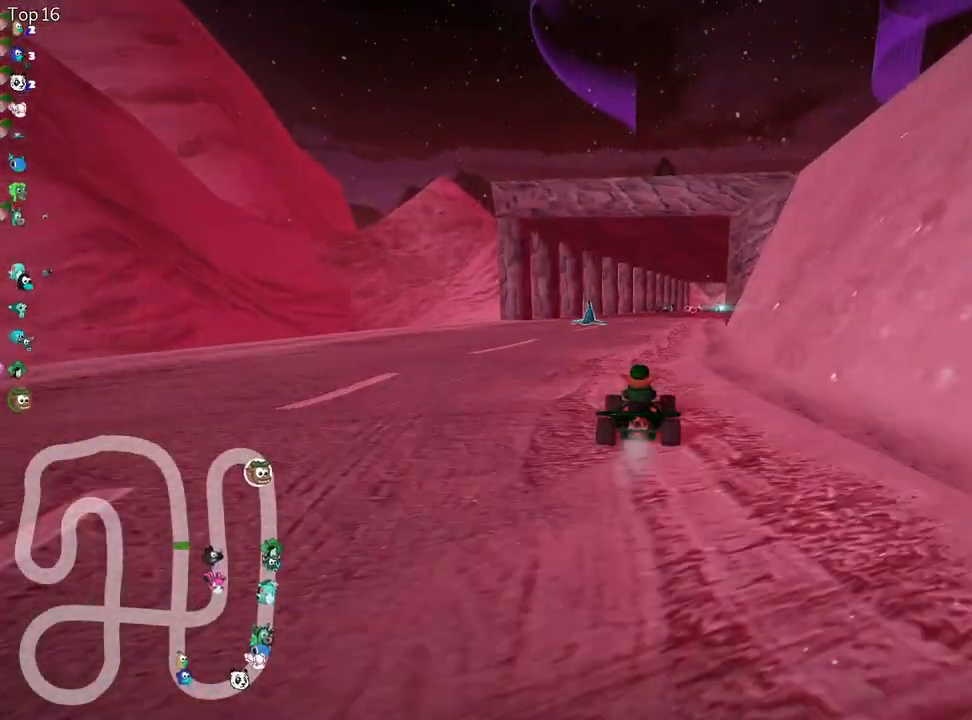
{"keys": ["left", "up"], "events": [[300, "left", "down"]]}
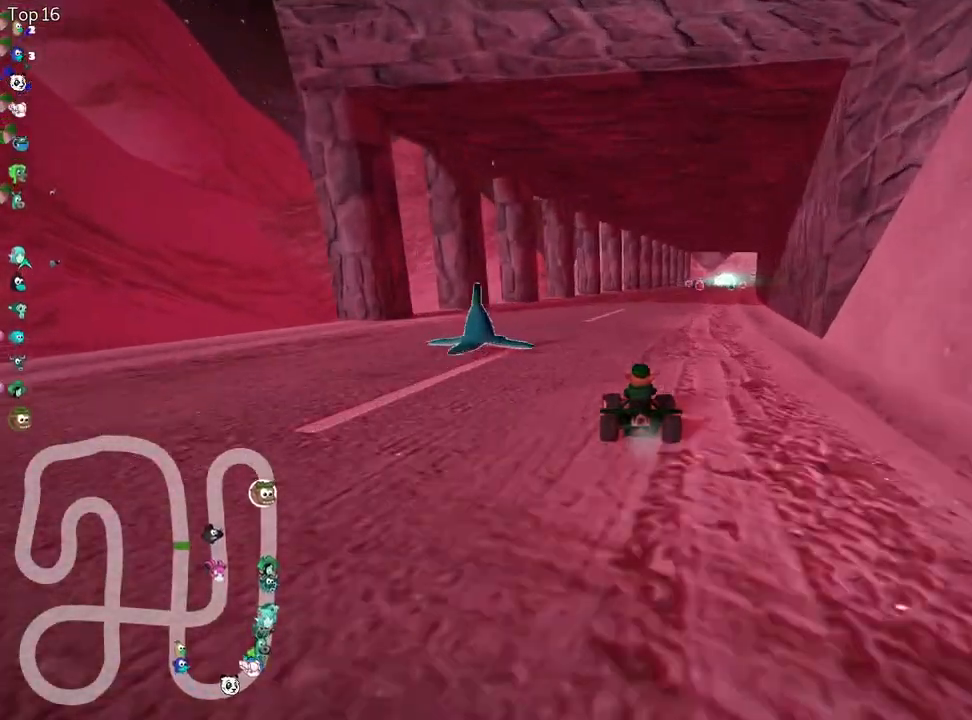
{"keys": ["left", "skid", "up"], "events": [[33, "left", "up"], [83, "right", "down"], [83, "skid", "down"], [250, "left", "down"], [267, "right", "up"]]}
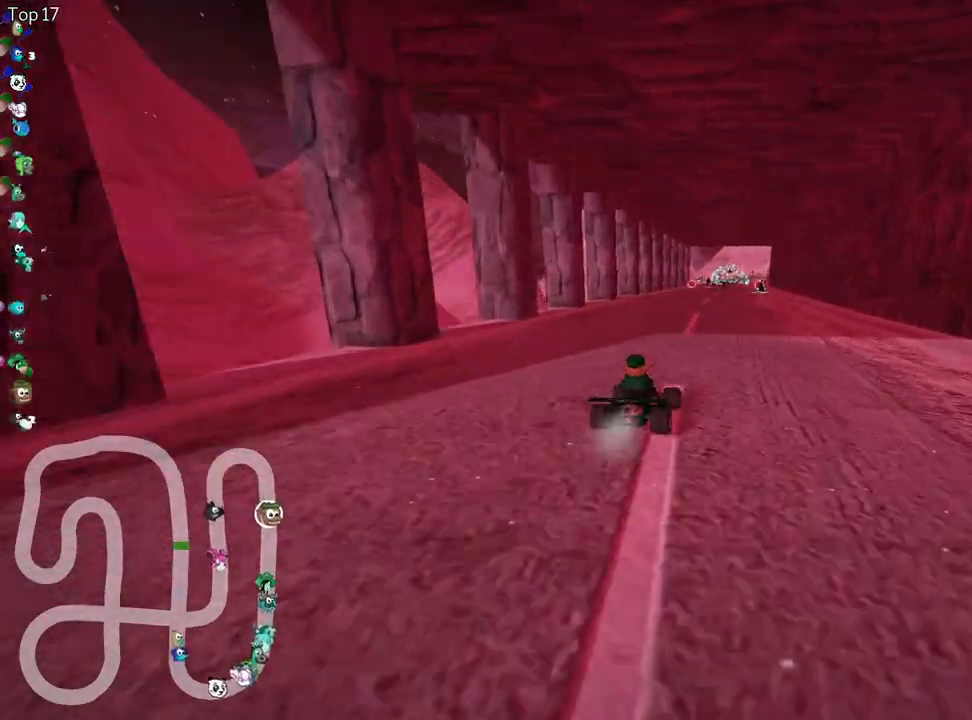
{"keys": ["left", "skid", "up"], "events": []}
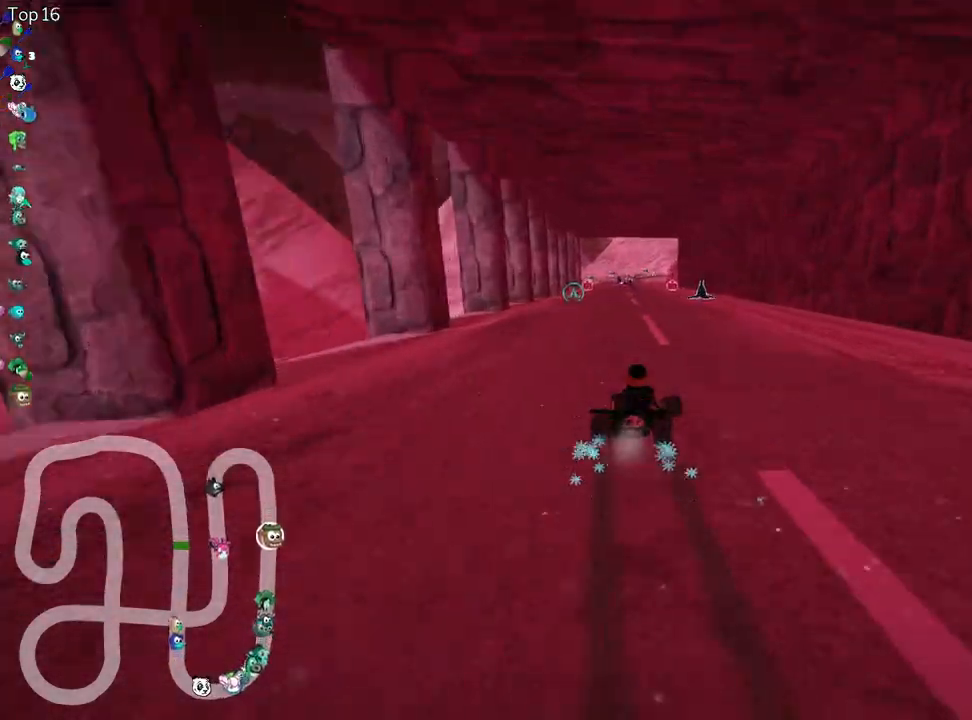
{"keys": ["left", "skid", "up"], "events": []}
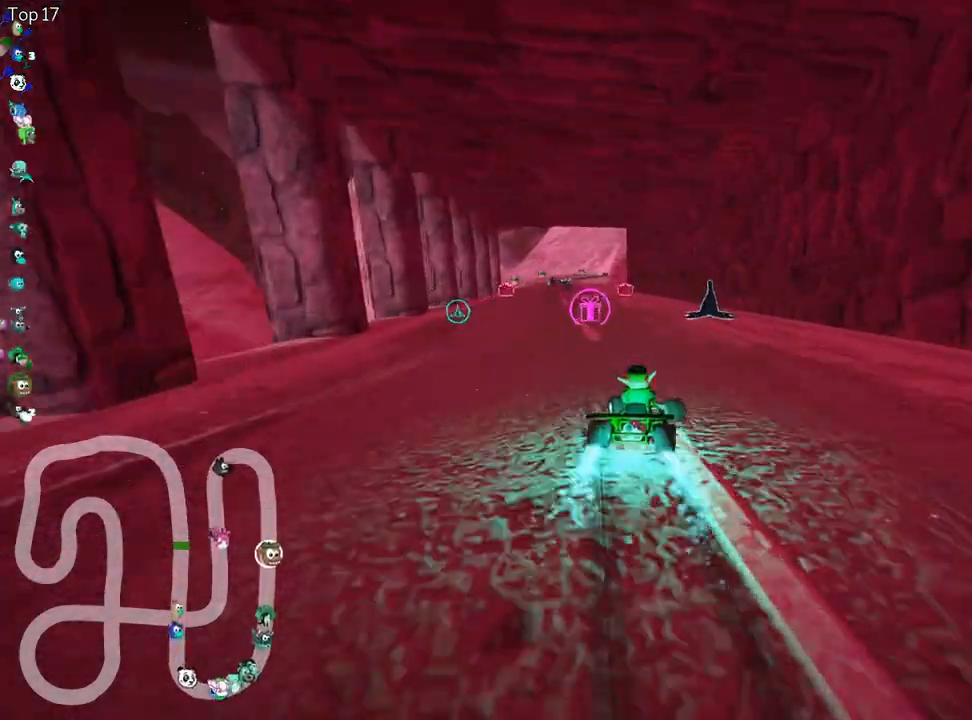
{"keys": ["up"], "events": [[350, "skid", "up"], [450, "left", "up"]]}
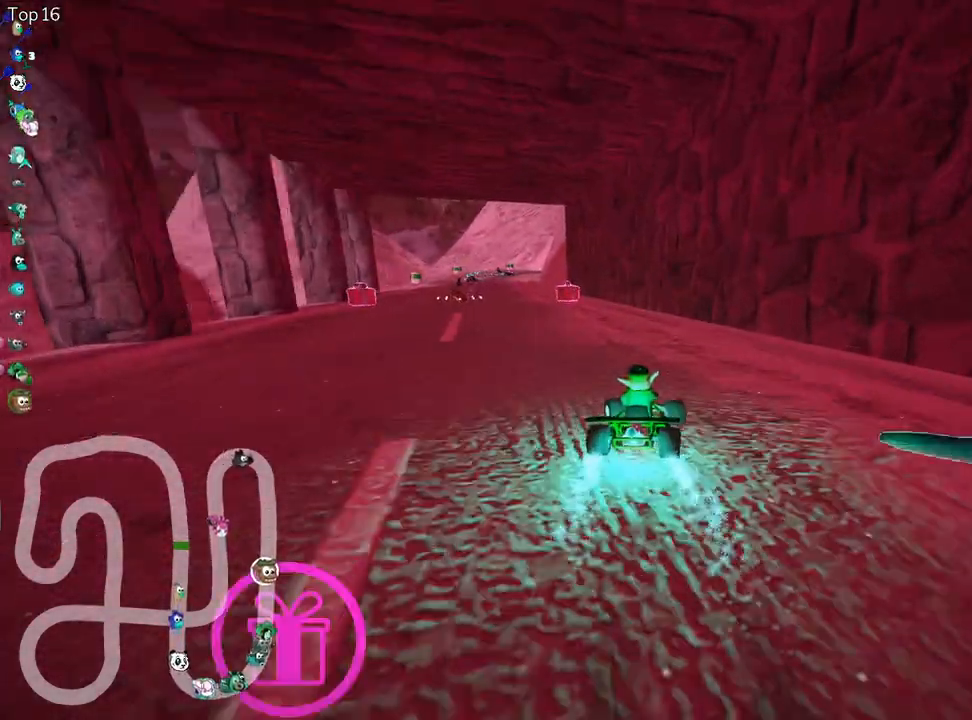
{"keys": ["left", "up"], "events": [[400, "left", "down"]]}
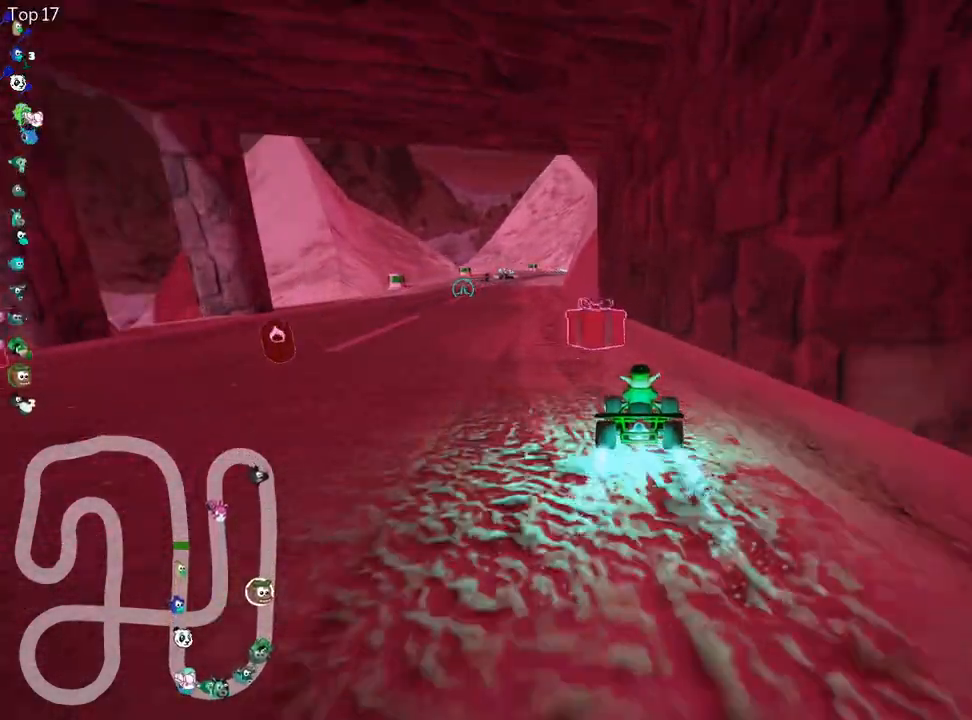
{"keys": ["up"], "events": [[267, "left", "up"], [333, "fire", "down"], [367, "skid", "down"], [383, "skid", "up"], [483, "fire", "up"]]}
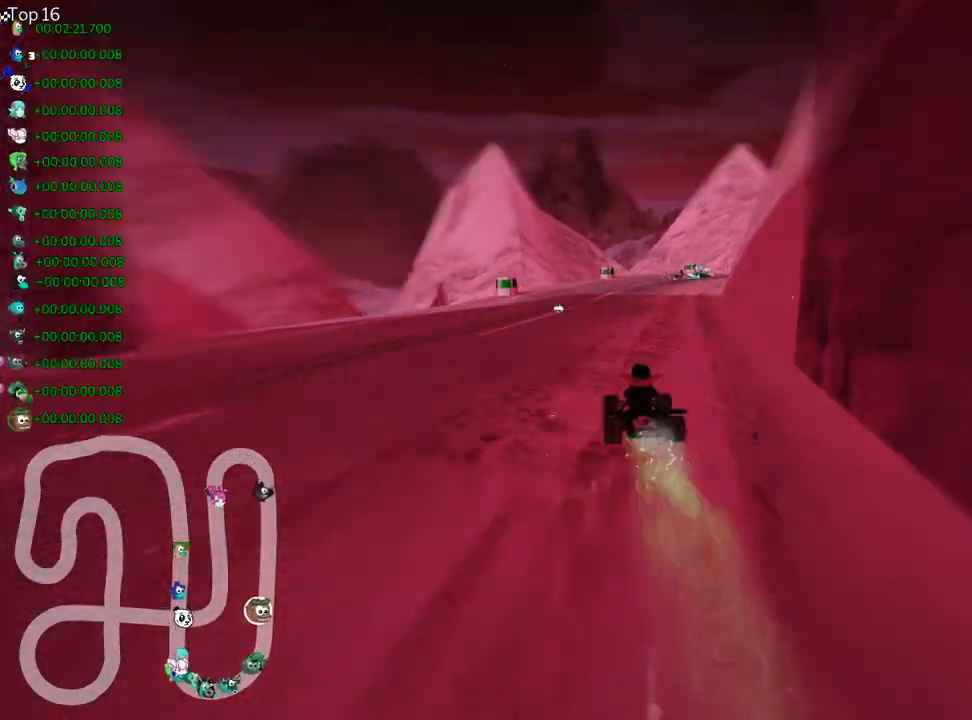
{"keys": ["right", "skid", "up"], "events": [[267, "right", "down"], [300, "skid", "down"]]}
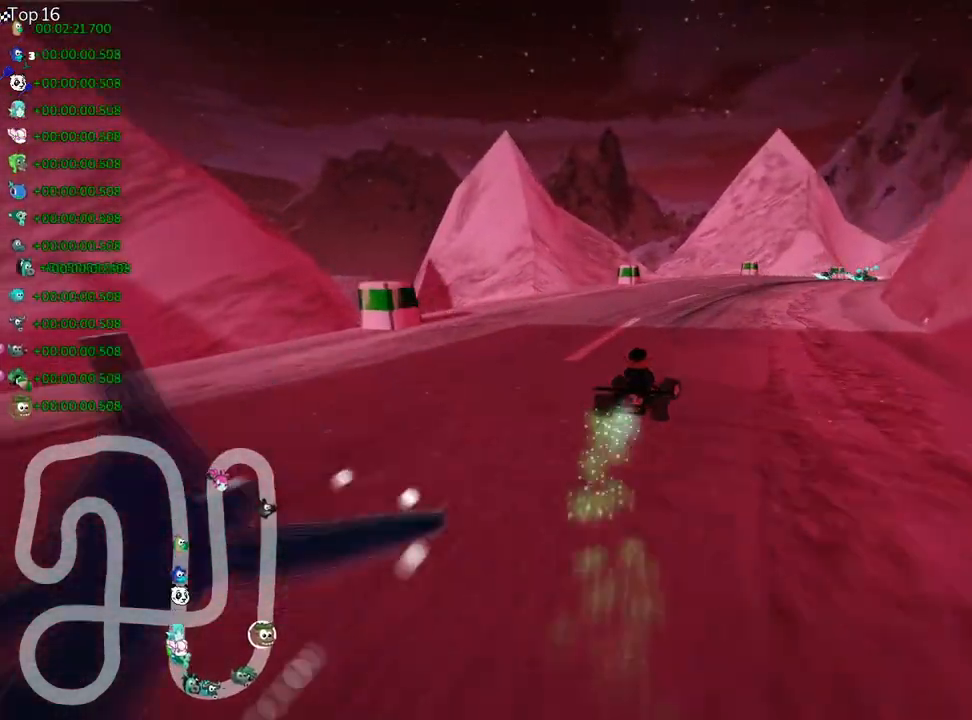
{"keys": ["right", "skid", "up"], "events": [[250, "left", "down"], [333, "right", "up"], [467, "left", "up"], [500, "right", "down"]]}
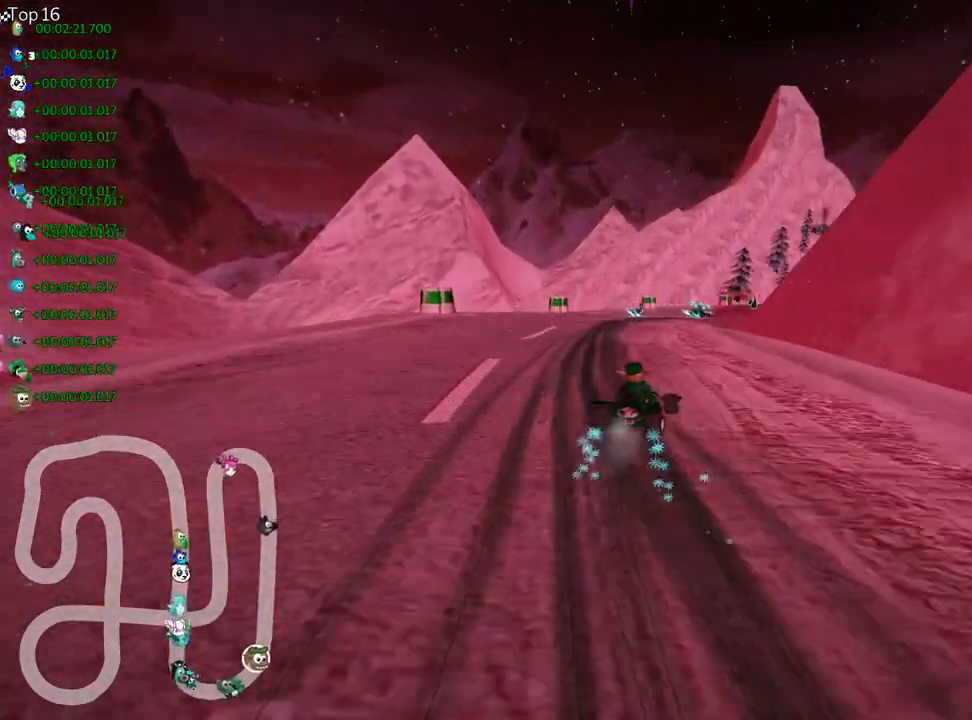
{"keys": ["right", "skid", "up"], "events": [[183, "right", "up"], [367, "right", "down"]]}
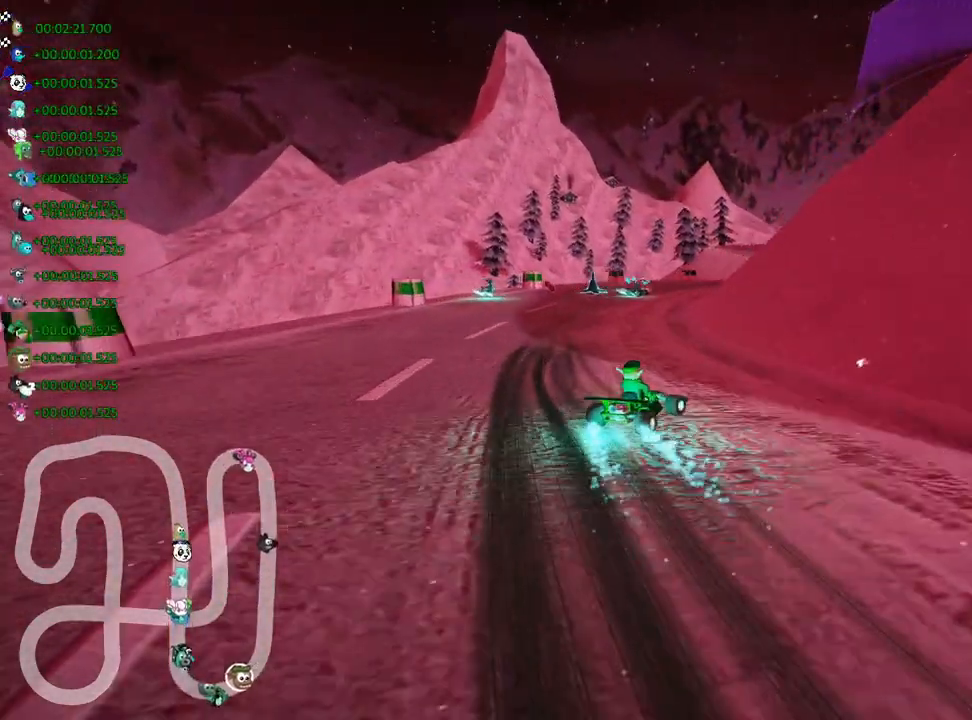
{"keys": ["right", "skid", "up"], "events": [[217, "left", "down"], [250, "right", "up"], [417, "left", "up"], [417, "right", "down"]]}
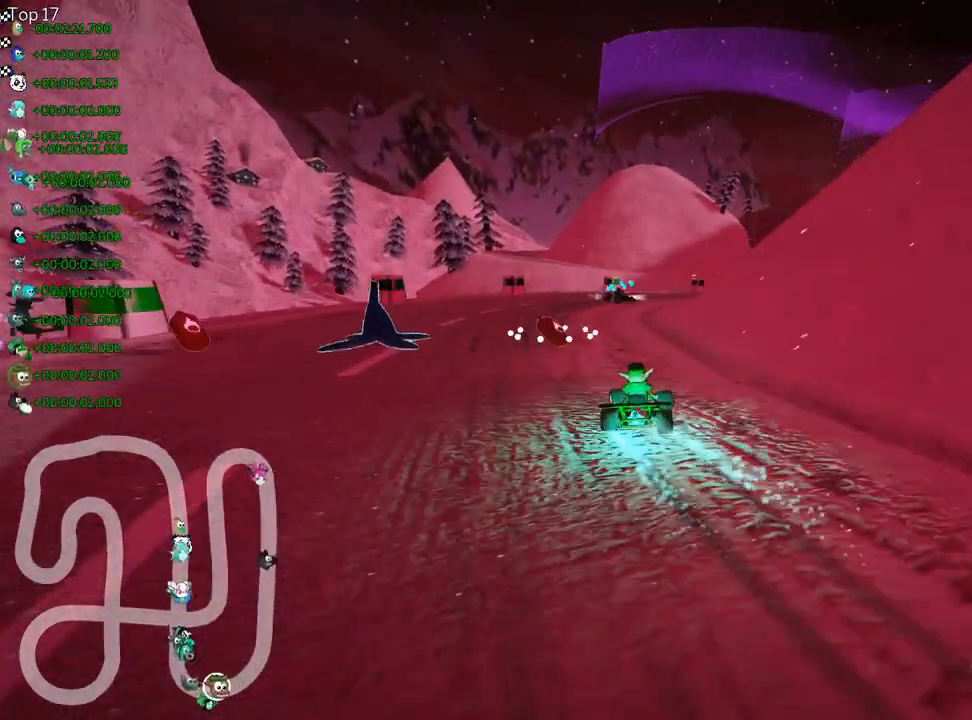
{"keys": ["nitro", "right", "up"], "events": [[300, "nitro", "down"], [433, "skid", "up"]]}
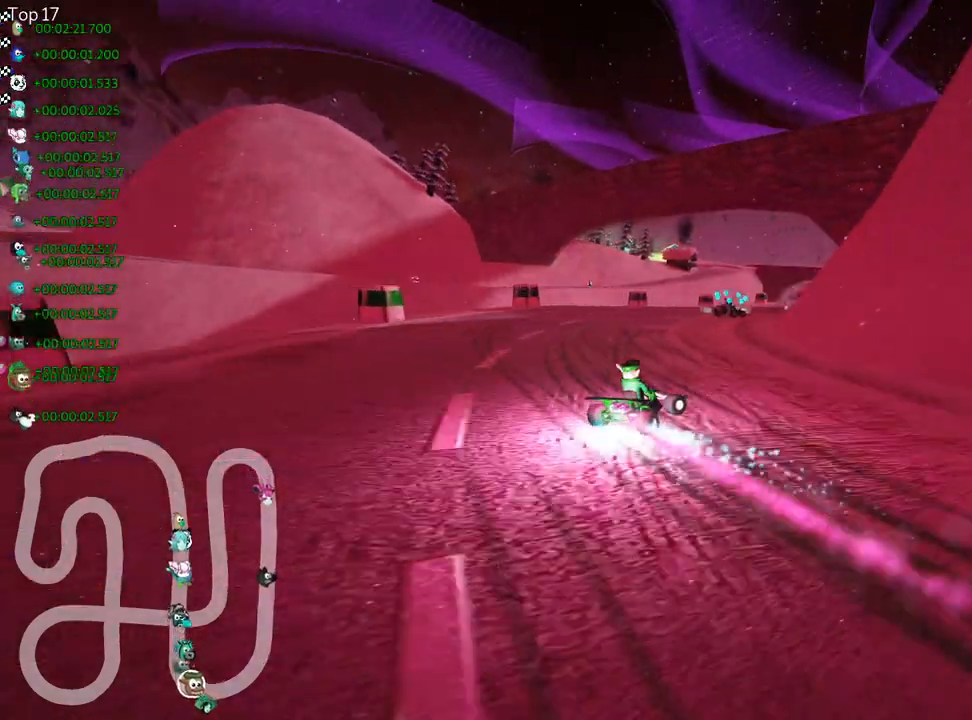
{"keys": ["nitro", "up"], "events": [[17, "right", "up"]]}
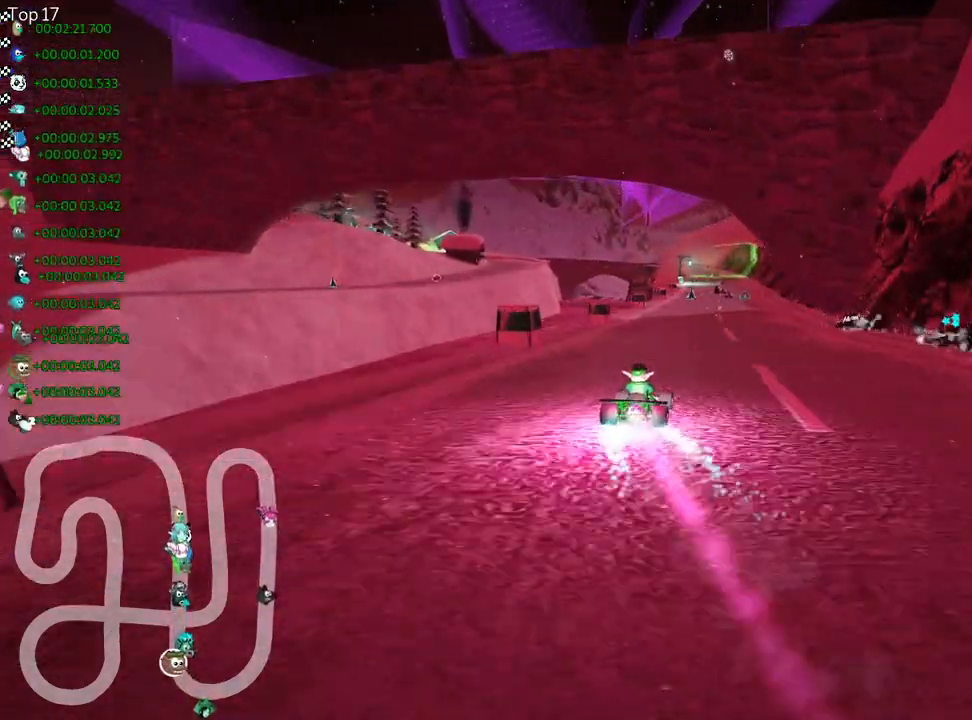
{"keys": ["nitro", "up"], "events": [[317, "right", "down"], [483, "right", "up"]]}
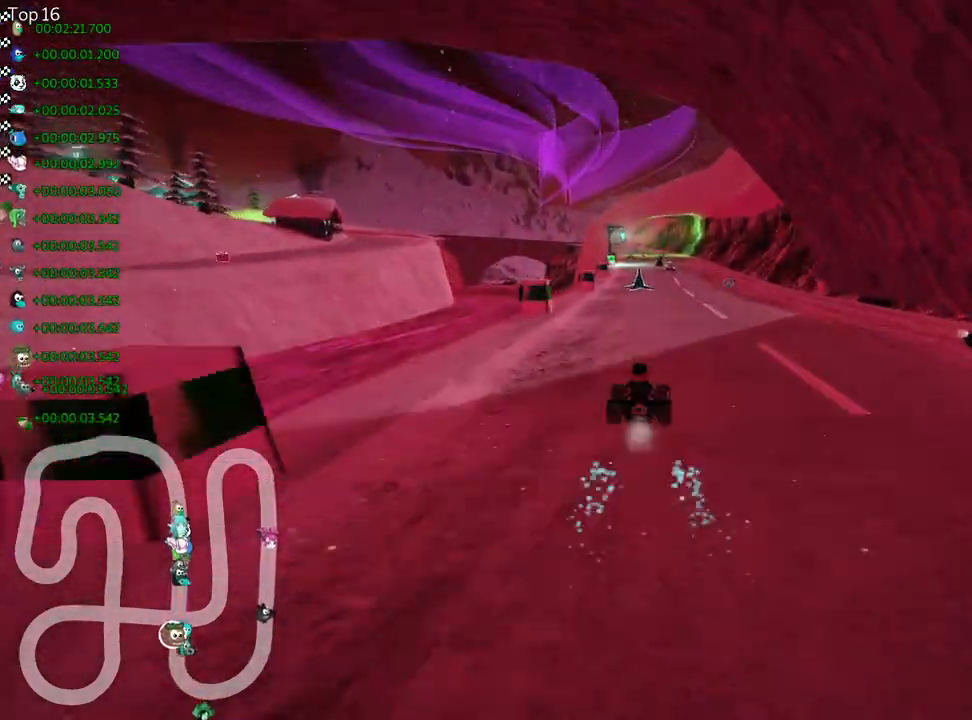
{"keys": ["nitro", "up"], "events": []}
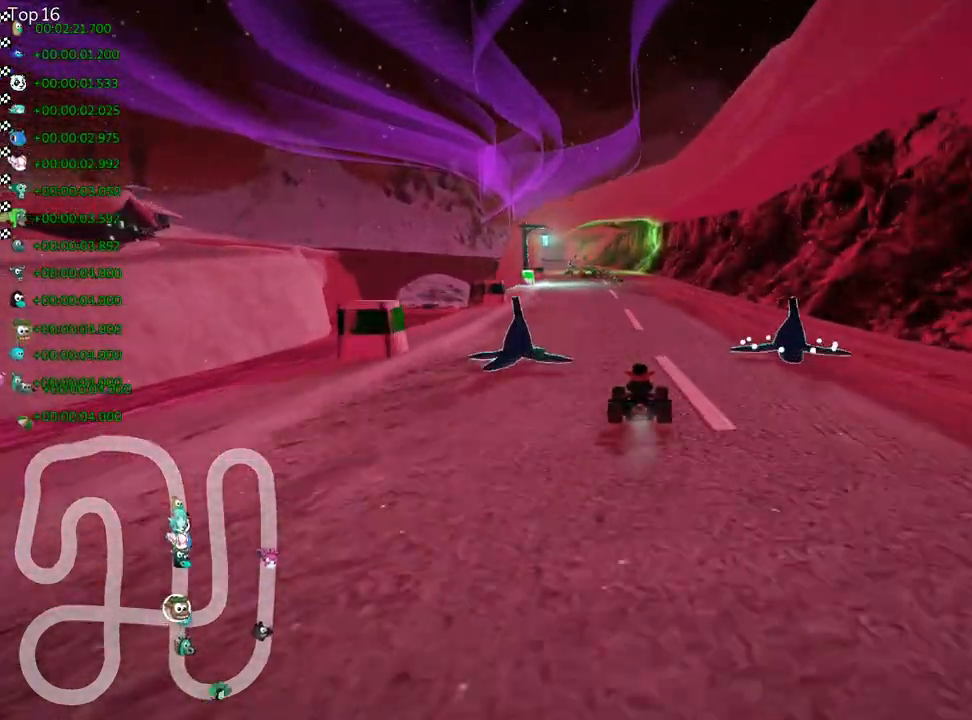
{"keys": ["nitro", "up"], "events": [[17, "left", "down"], [217, "left", "up"]]}
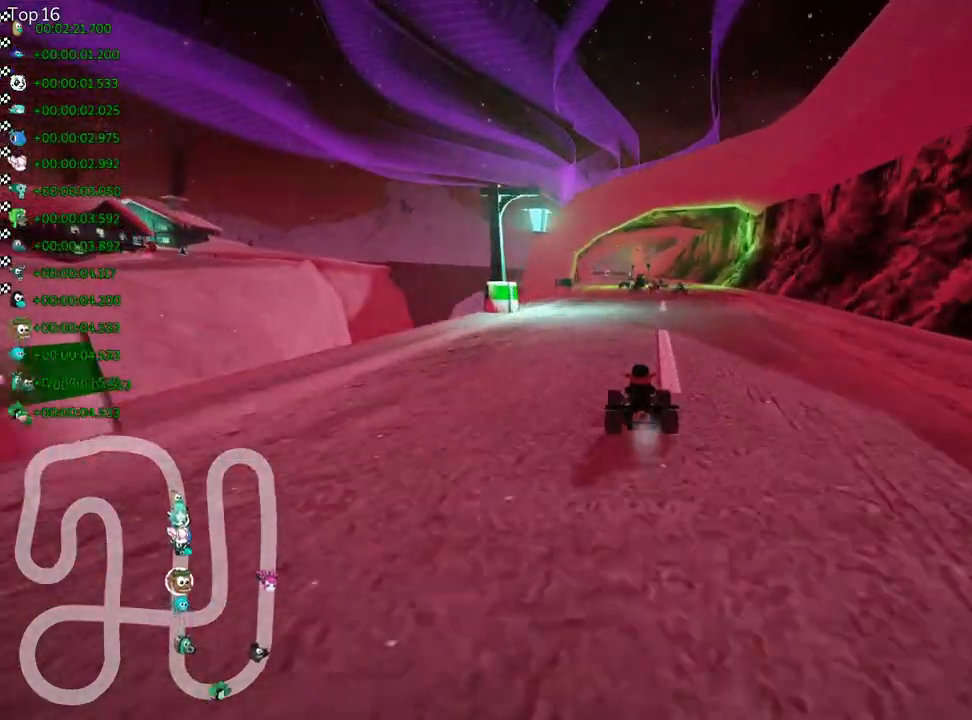
{"keys": [], "events": [[400, "nitro", "up"], [433, "up", "up"]]}